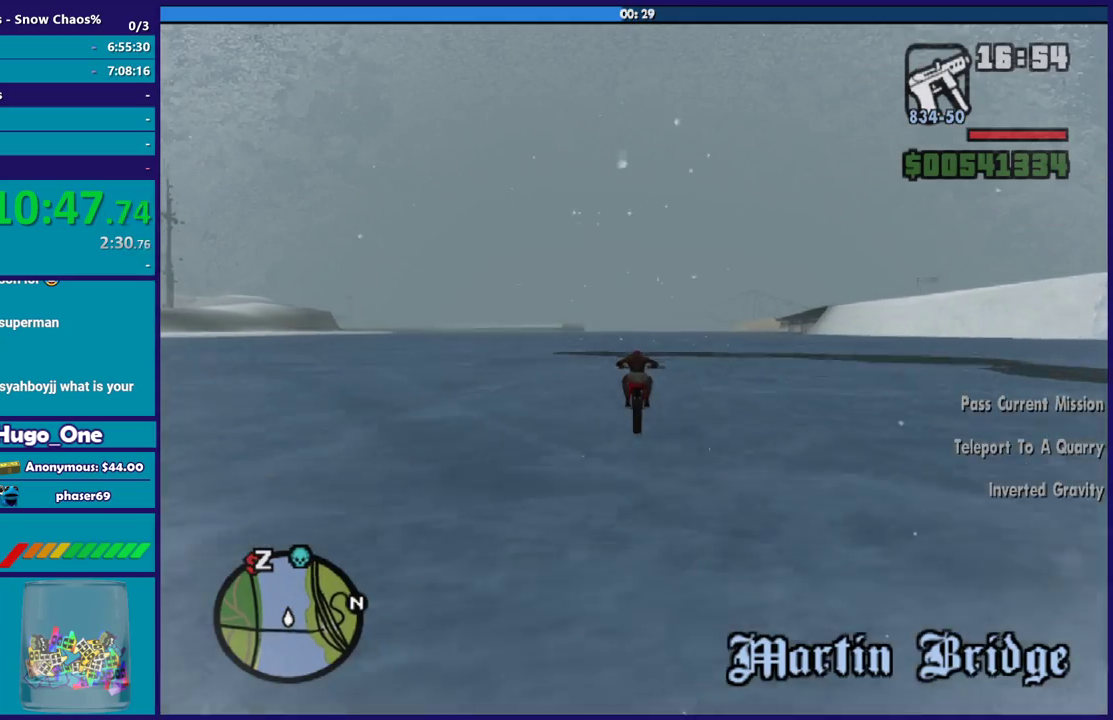
Gameplay with a controller (Xbox layout); each line is a JSON object with the inputs held at the frame after it. "events" lists button and stick changes between this image and that frame as [ms after this image, input, new state], when the widget could be followed in between.
{"buttons": ["R2"], "left_stick": "center", "right_stick": "center", "events": [[66, "left_stick", "center"], [133, "left_stick", "up-left"], [267, "left_stick", "center"], [333, "left_stick", "up-left"], [467, "left_stick", "center"], [467, "right_stick", "center"]]}
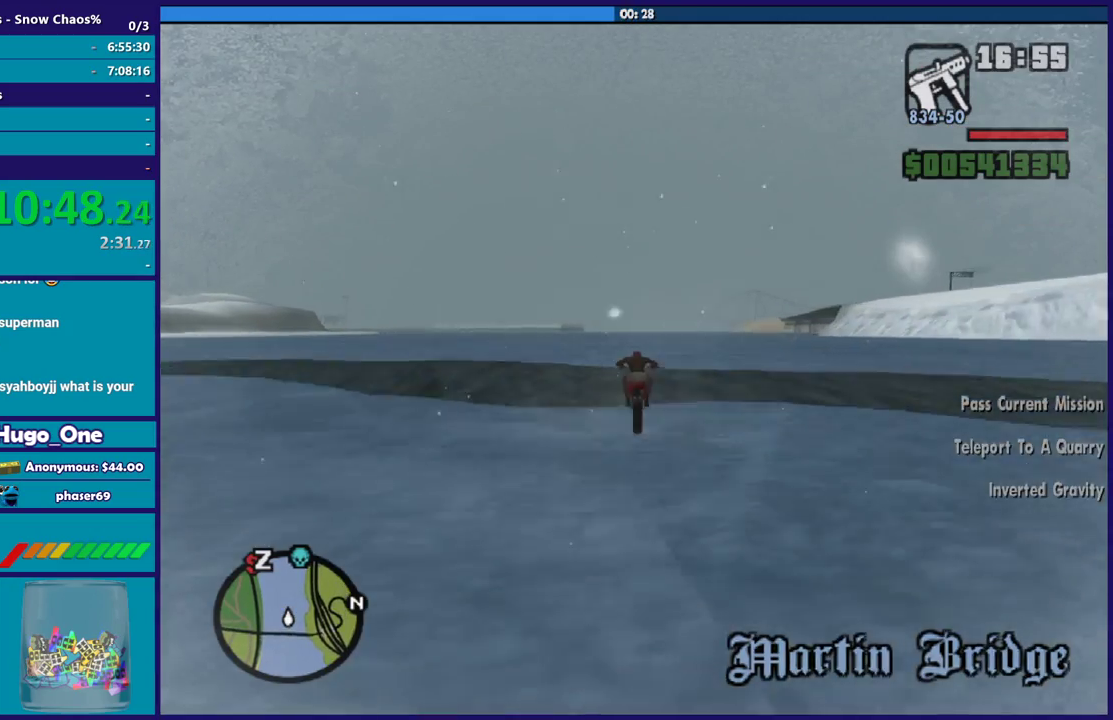
{"buttons": ["R2"], "left_stick": "up-left", "right_stick": "center", "events": [[34, "left_stick", "up-left"], [167, "left_stick", "center"], [267, "left_stick", "up-left"], [401, "left_stick", "center"], [467, "left_stick", "up-left"]]}
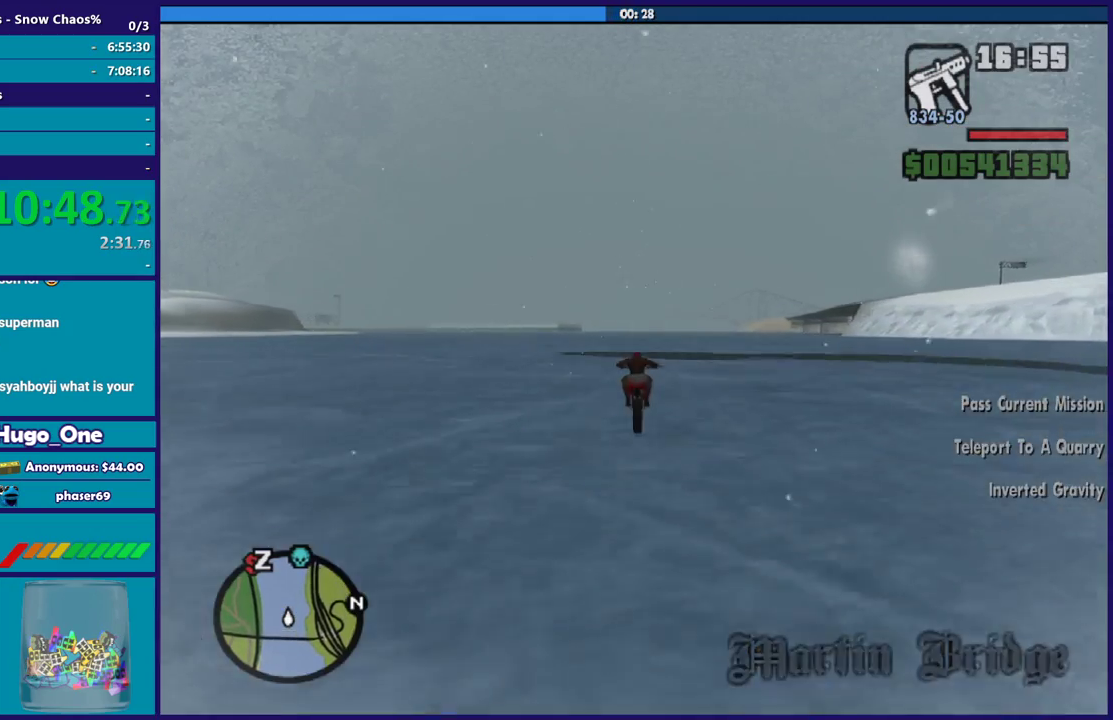
{"buttons": ["R2"], "left_stick": "center", "right_stick": "center", "events": [[100, "left_stick", "center"], [167, "left_stick", "up-left"], [300, "left_stick", "center"], [367, "left_stick", "up-left"], [500, "left_stick", "center"]]}
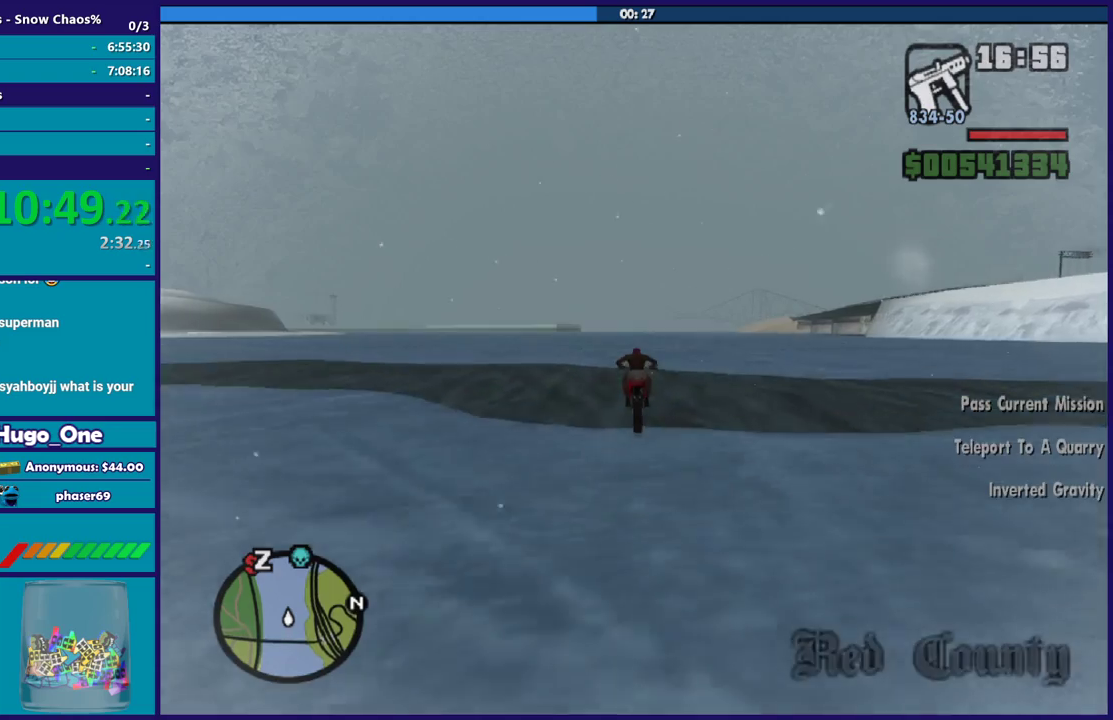
{"buttons": ["R2"], "left_stick": "up-left", "right_stick": "center", "events": [[67, "left_stick", "up-left"], [200, "left_stick", "center"], [267, "left_stick", "up-left"], [401, "left_stick", "center"], [467, "left_stick", "up-left"]]}
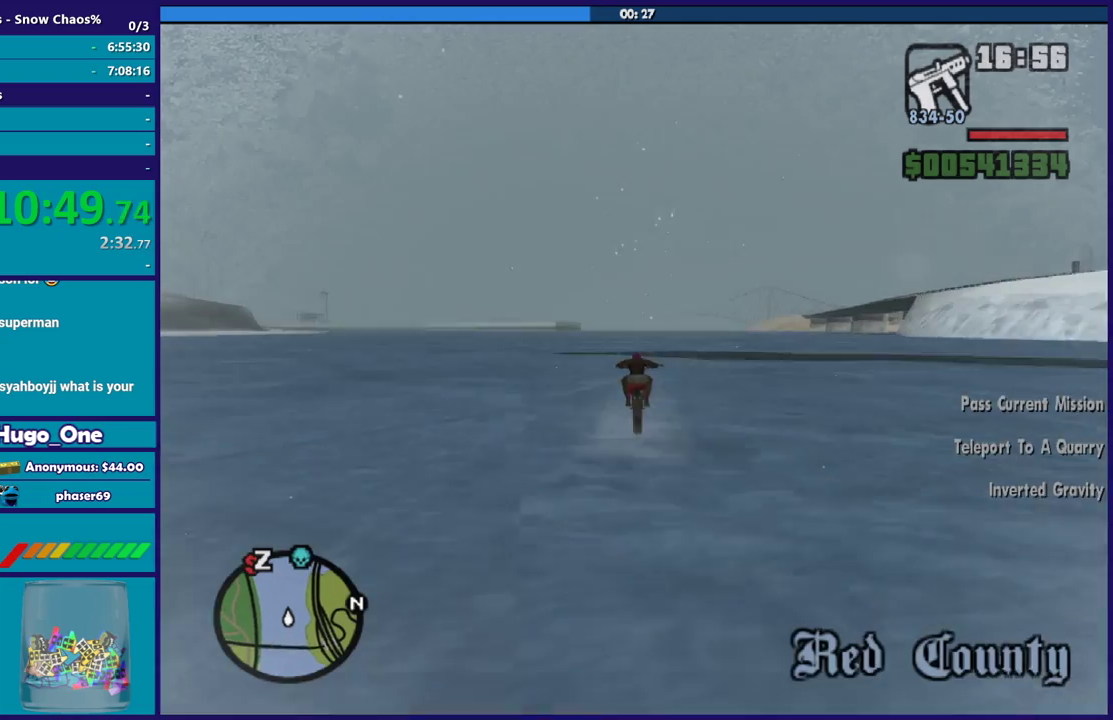
{"buttons": ["R2"], "left_stick": "left", "right_stick": "center", "events": [[100, "left_stick", "center"], [167, "left_stick", "up-left"], [467, "left_stick", "left"]]}
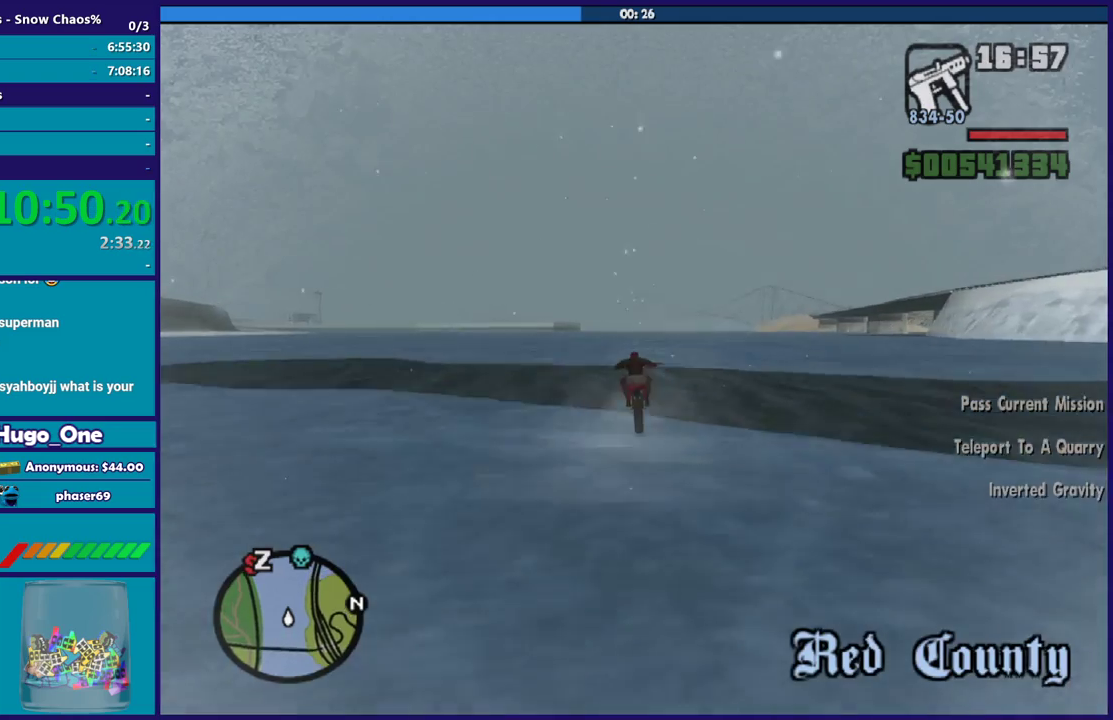
{"buttons": ["R2"], "left_stick": "up-left", "right_stick": "center", "events": [[367, "left_stick", "up-left"]]}
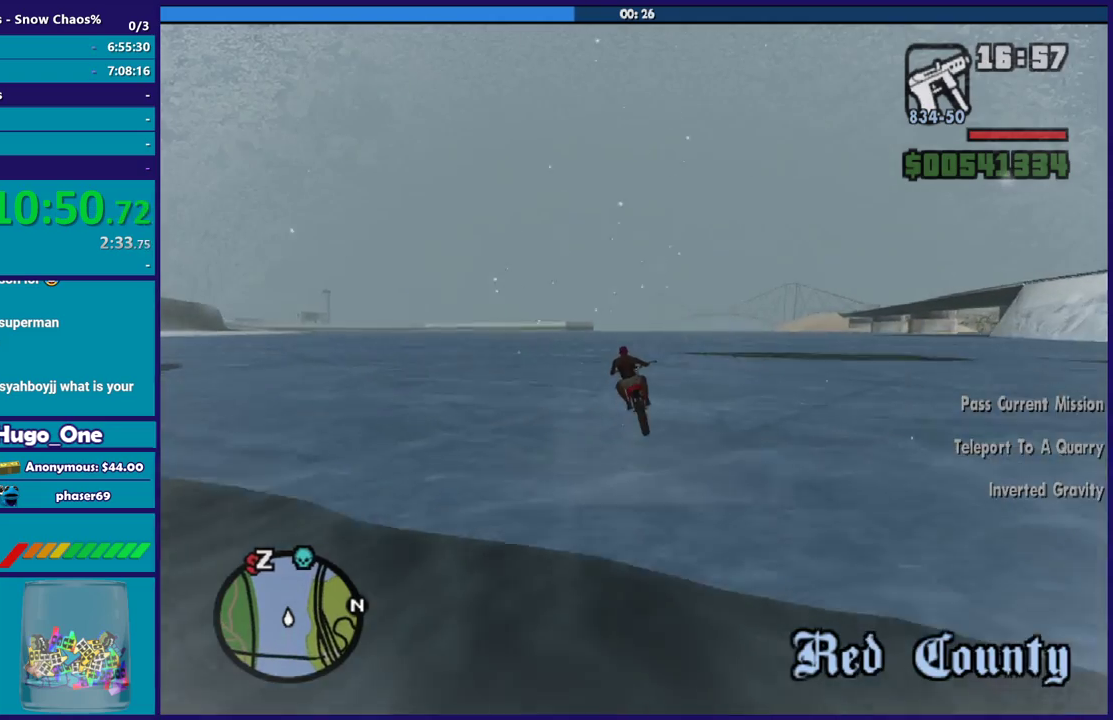
{"buttons": ["R2"], "left_stick": "left", "right_stick": "down-left", "events": [[33, "left_stick", "left"], [200, "right_stick", "down-left"]]}
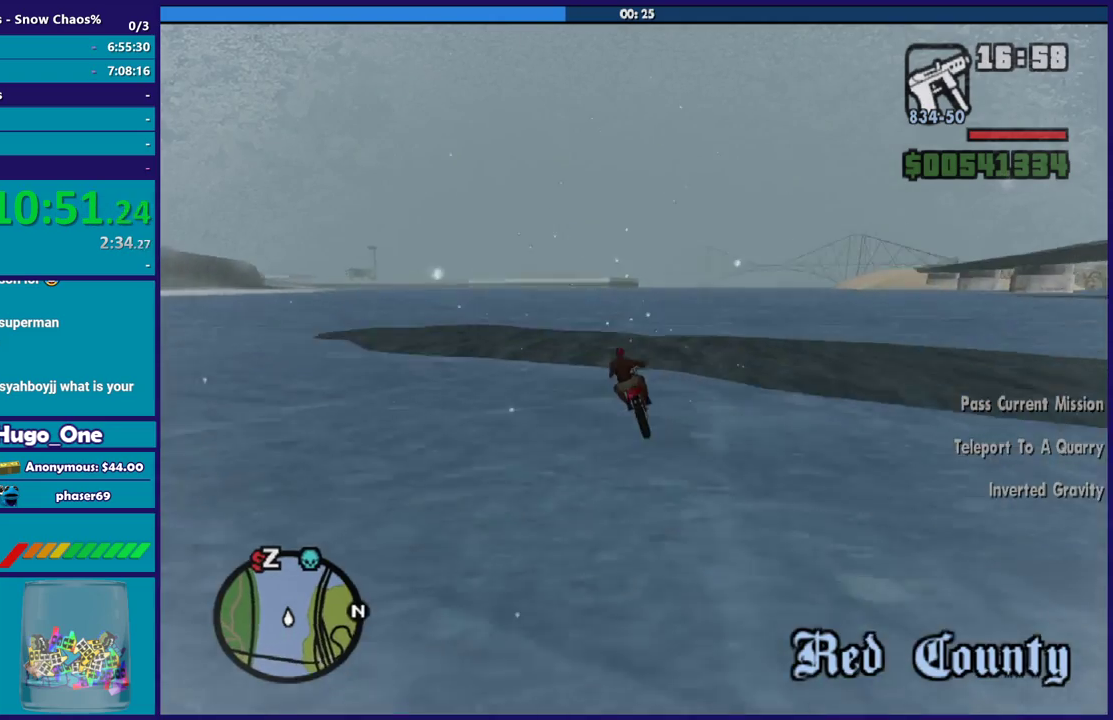
{"buttons": ["R2"], "left_stick": "center", "right_stick": "center", "events": [[67, "right_stick", "center"], [100, "left_stick", "center"], [300, "left_stick", "up"], [467, "left_stick", "center"]]}
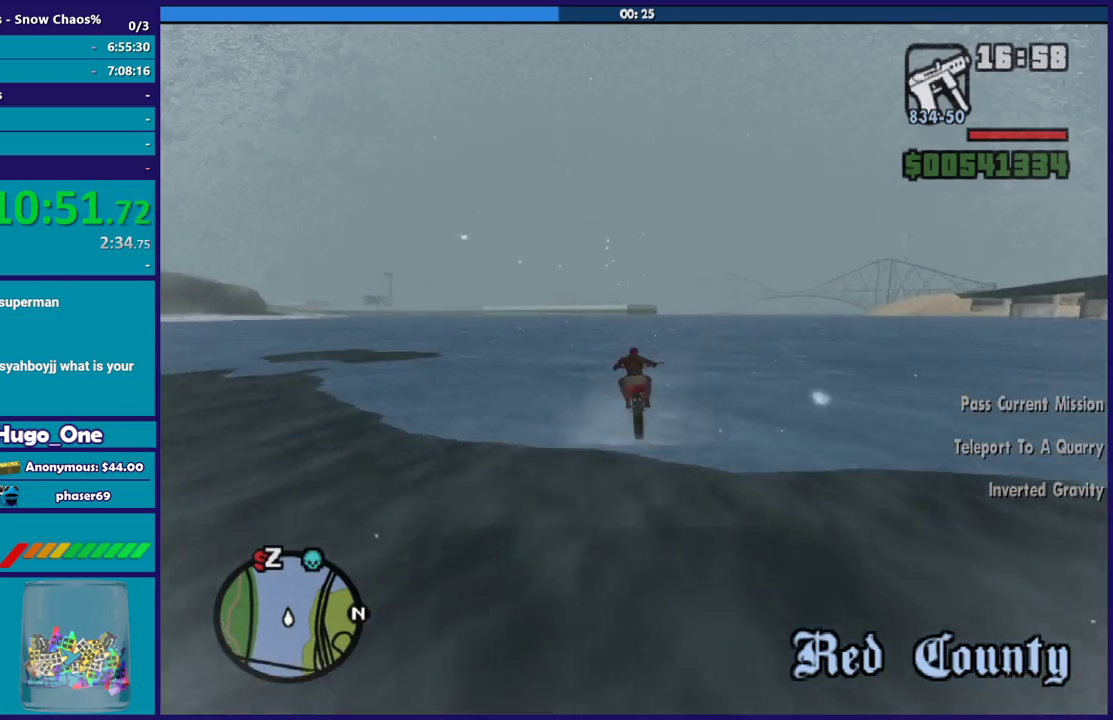
{"buttons": ["R2"], "left_stick": "up-left", "right_stick": "center", "events": [[33, "left_stick", "up"], [167, "left_stick", "right"], [300, "left_stick", "up-left"], [400, "left_stick", "center"], [467, "left_stick", "up-left"]]}
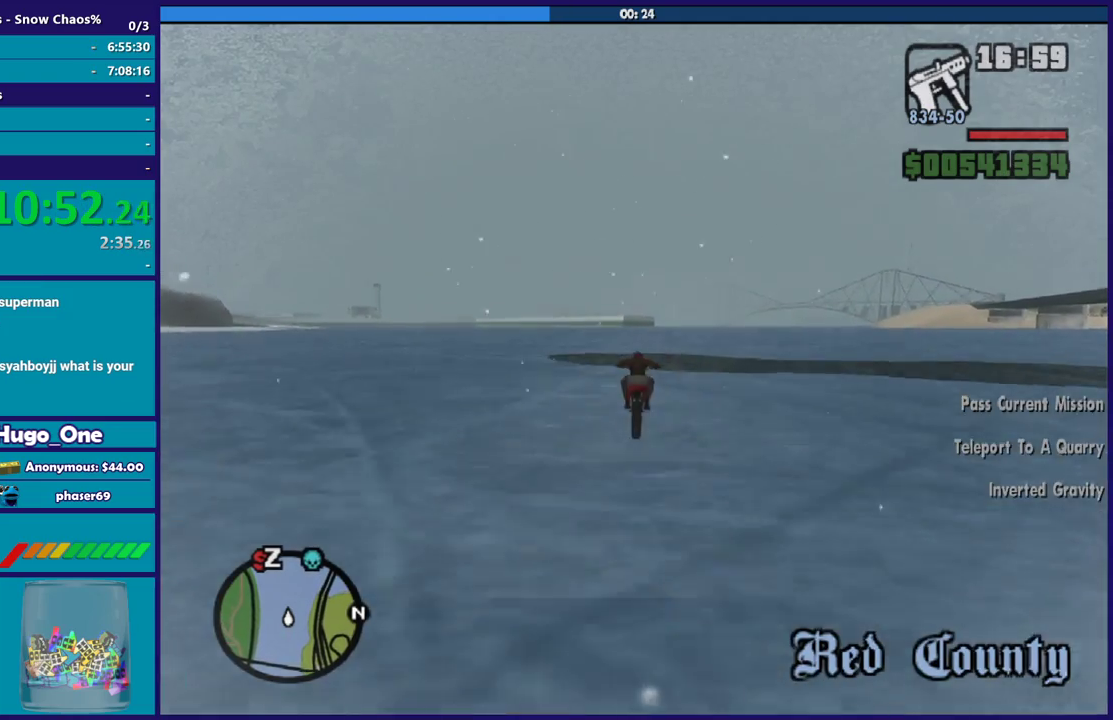
{"buttons": ["R2"], "left_stick": "up-left", "right_stick": "center", "events": [[134, "left_stick", "right"], [200, "left_stick", "up"], [267, "left_stick", "up-left"], [334, "left_stick", "center"], [401, "left_stick", "up-left"]]}